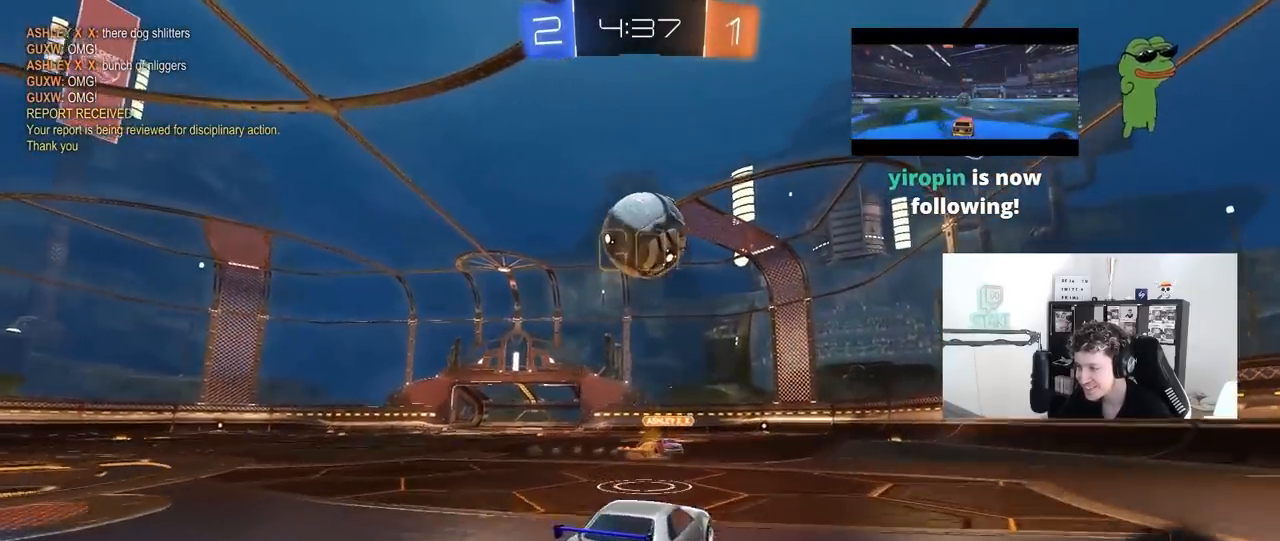
Gameplay with keyboard and mouse; each line is a JSON object with the keys and mouse buttons held at the frame after it. "events" lists presses ("down") and releases ("up") of "1", "2", "3", "4", "5", "a", "alt", "c", "caps_lock", "ctrl", "d", "e", "f", "g", "q", "r", "s", "shift", "space", "t", "tab", "v", "w", "x", "z", "mouse_left", "mouse_wheel" and "mouse_right" between this image and that frame as [ms after this image, input, new state], when the widget could be followed in between. "mouse_left", "mouse_wheel", "mouse_right" = the "left", "wheel", "right" buttons of the "mouse" list. No other keys are recorded. "wheel" means that the mouse wheel is clicked or scrolled. "mouse_move" is the direction in which the mouse moves at that frame (one of eight, or "still"), when it could be read.
{"keys": ["a", "s", "shift"], "mouse": ["left", "right"], "mouse_move": "still", "events": [[150, "s", "up"], [200, "d", "up"], [200, "mouse_right", "up"], [250, "a", "down"], [250, "shift", "down"], [300, "mouse_right", "down"], [300, "w", "down"], [433, "s", "down"], [483, "w", "up"]]}
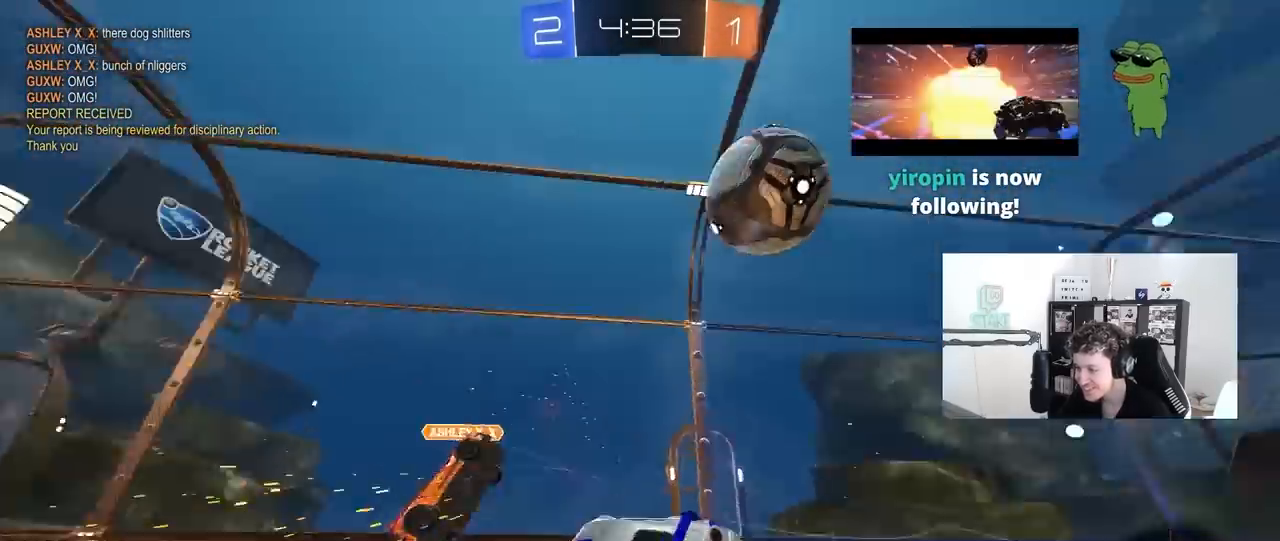
{"keys": ["a", "s", "shift", "space"], "mouse": [], "mouse_move": "still", "events": [[83, "mouse_right", "up"], [317, "mouse_left", "up"], [350, "s", "up"], [450, "s", "down"], [450, "space", "down"]]}
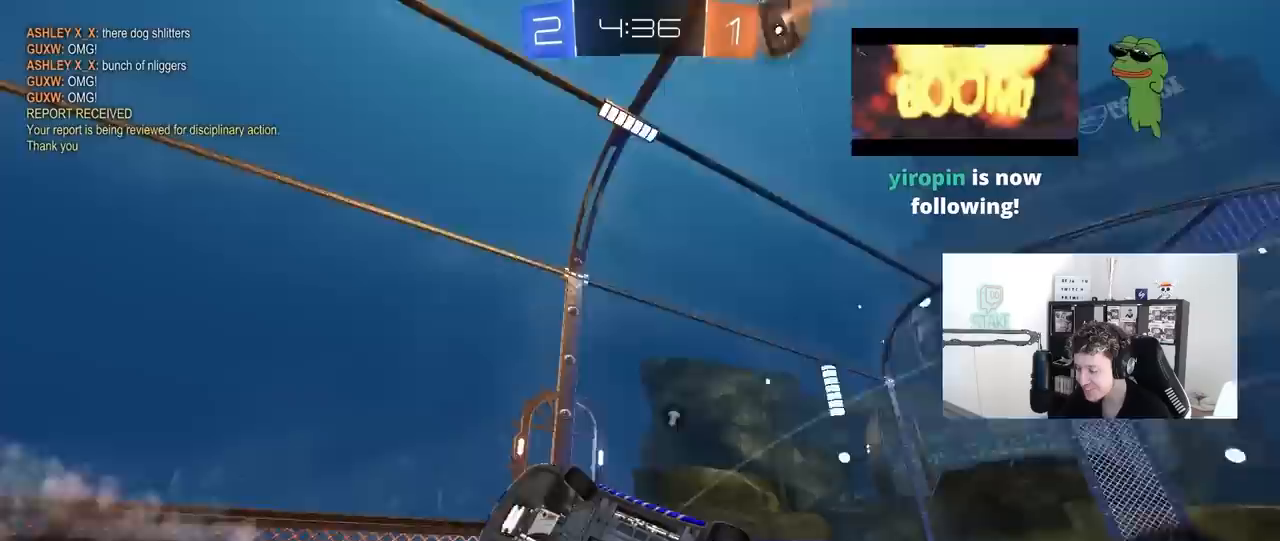
{"keys": ["d"], "mouse": [], "mouse_move": "still", "events": [[100, "s", "up"], [100, "space", "up"], [233, "shift", "up"], [283, "a", "up"], [283, "w", "down"], [333, "d", "down"], [417, "w", "up"]]}
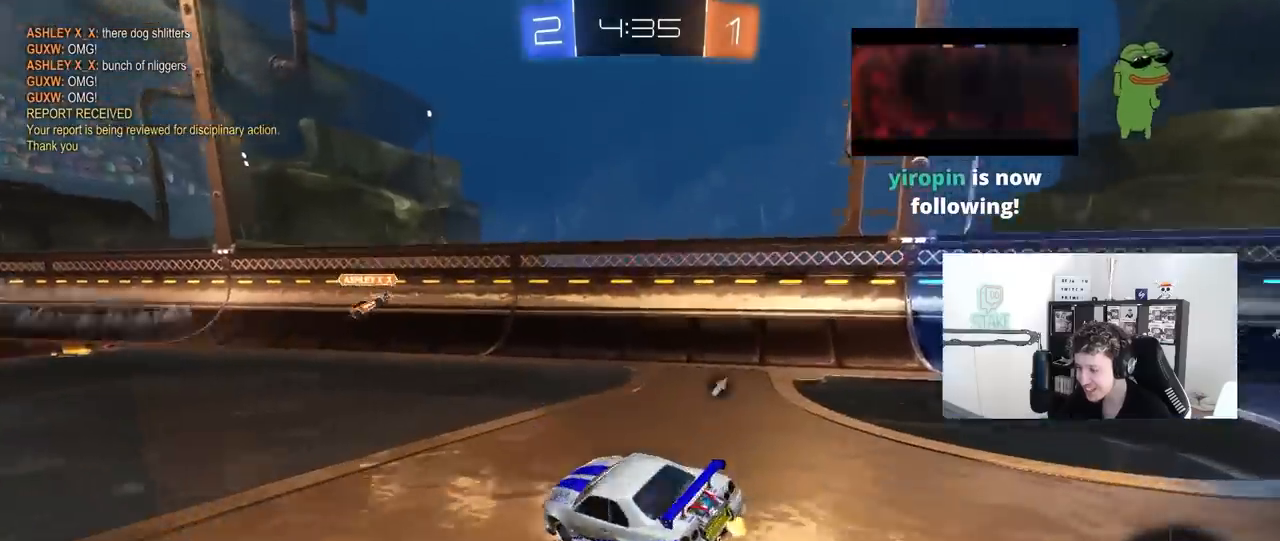
{"keys": ["d", "w"], "mouse": [], "mouse_move": "still", "events": [[67, "w", "down"], [300, "space", "down"], [433, "shift", "down"], [433, "space", "up"], [483, "shift", "up"]]}
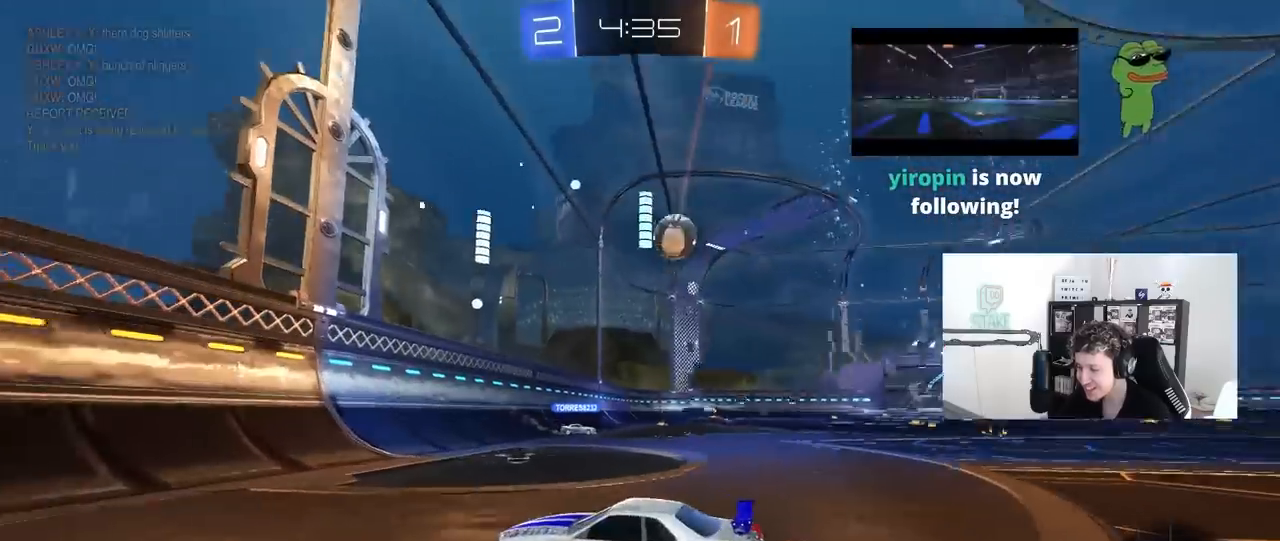
{"keys": ["d", "w"], "mouse": [], "mouse_move": "still", "events": []}
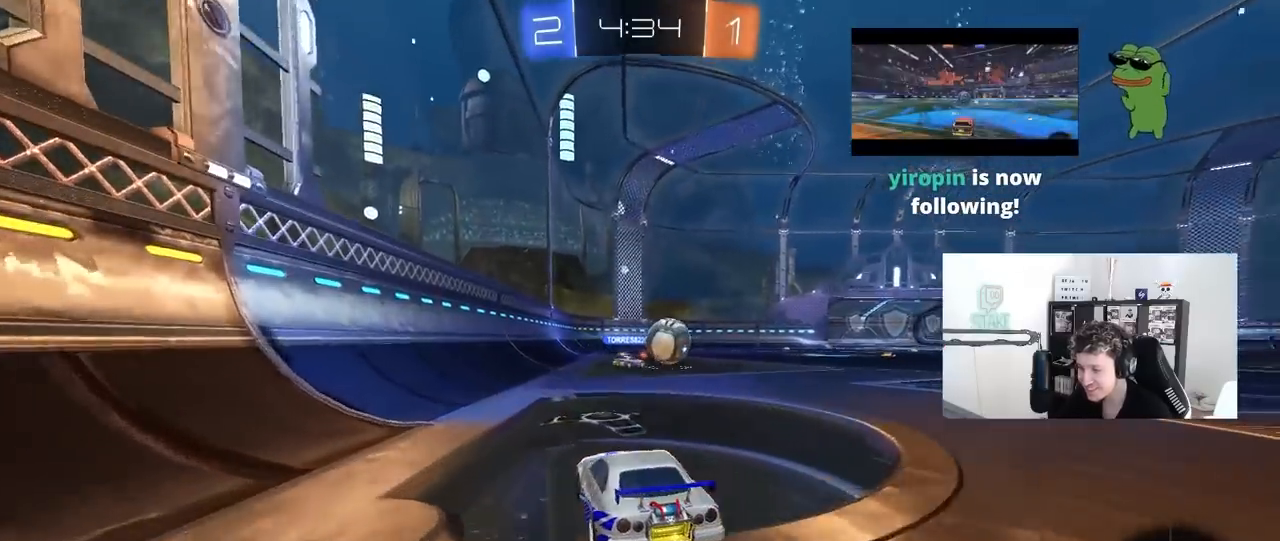
{"keys": ["w"], "mouse": ["right"], "mouse_move": "down-left", "events": [[100, "d", "up"], [233, "mouse_right", "down"], [317, "mouse_right", "up"], [417, "mouse_right", "down"]]}
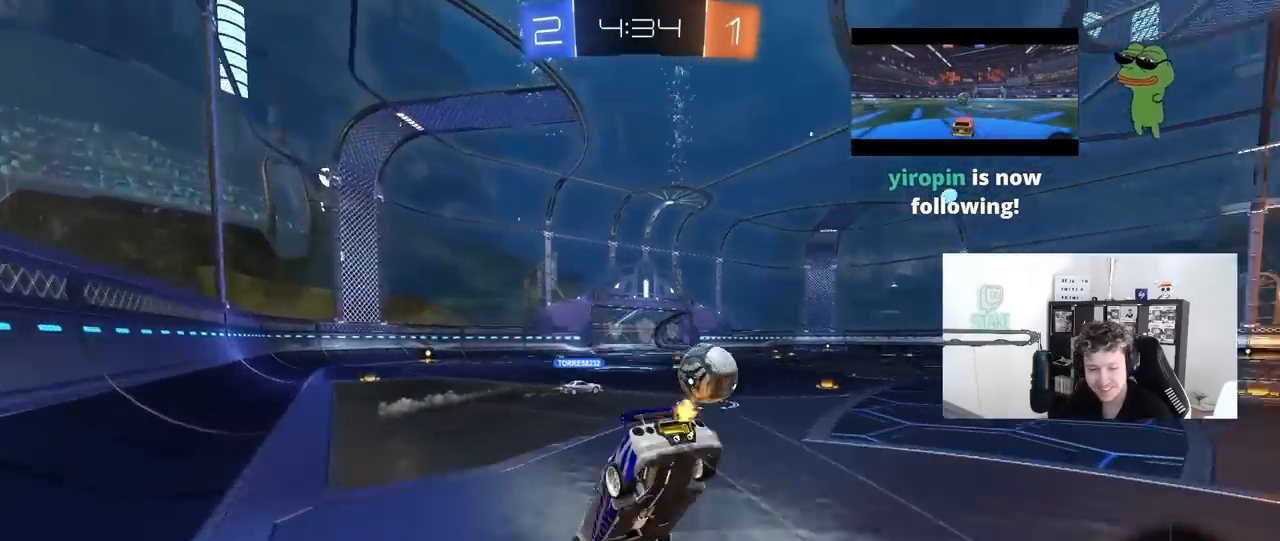
{"keys": ["w"], "mouse": [], "mouse_move": "still", "events": [[50, "mouse_right", "up"]]}
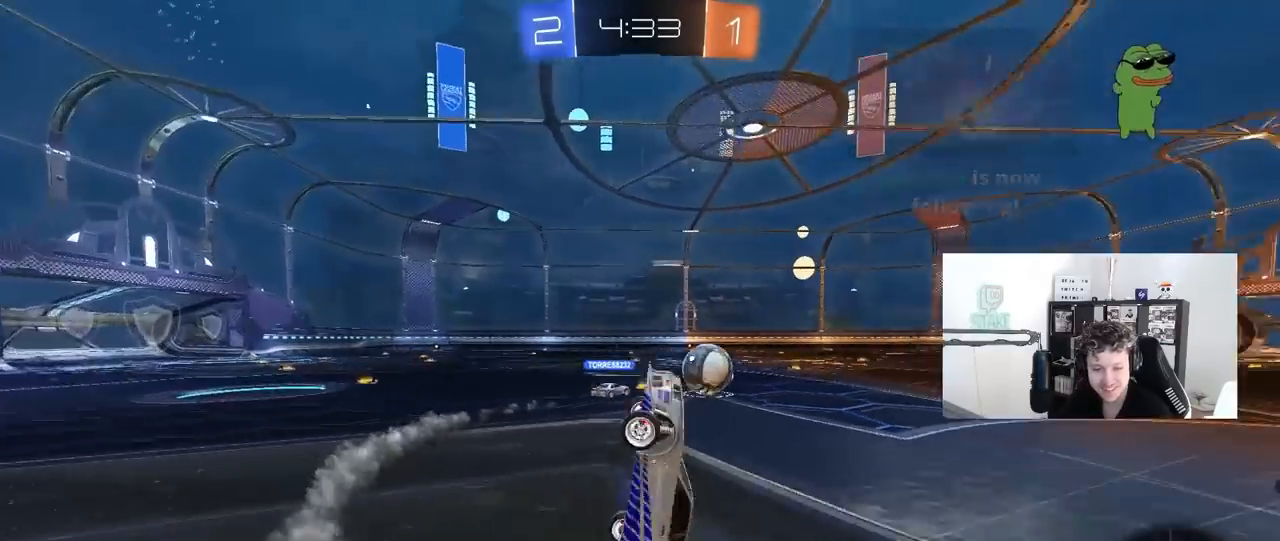
{"keys": ["a", "w"], "mouse": ["left"], "mouse_move": "still", "events": [[33, "w", "up"], [400, "a", "down"], [400, "mouse_left", "down"], [400, "w", "down"]]}
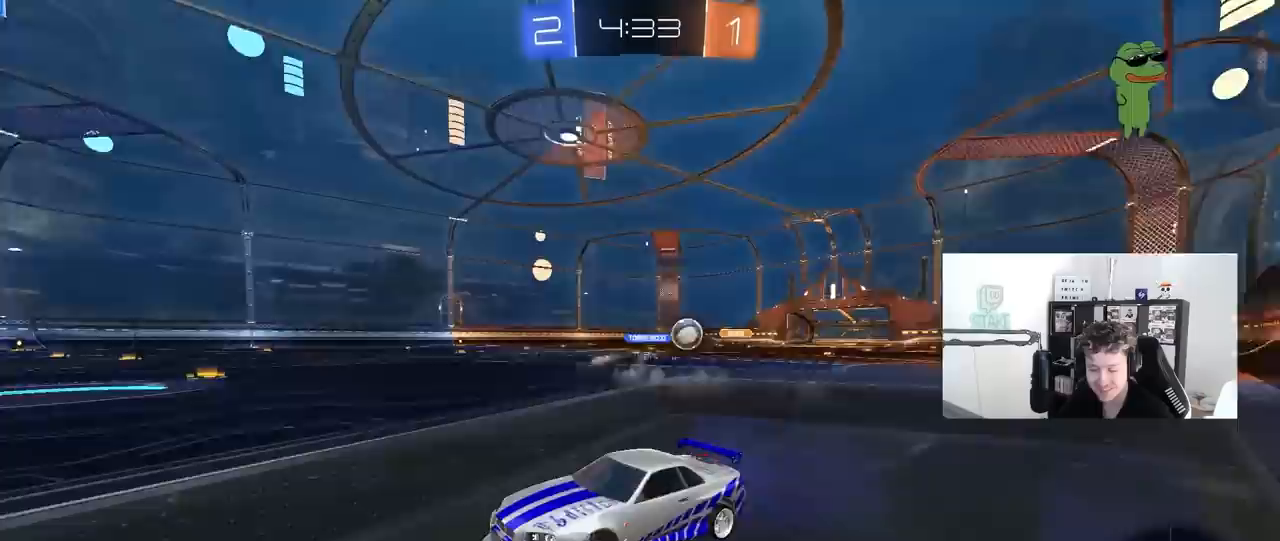
{"keys": ["w"], "mouse": ["left"], "mouse_move": "still", "events": [[50, "a", "up"]]}
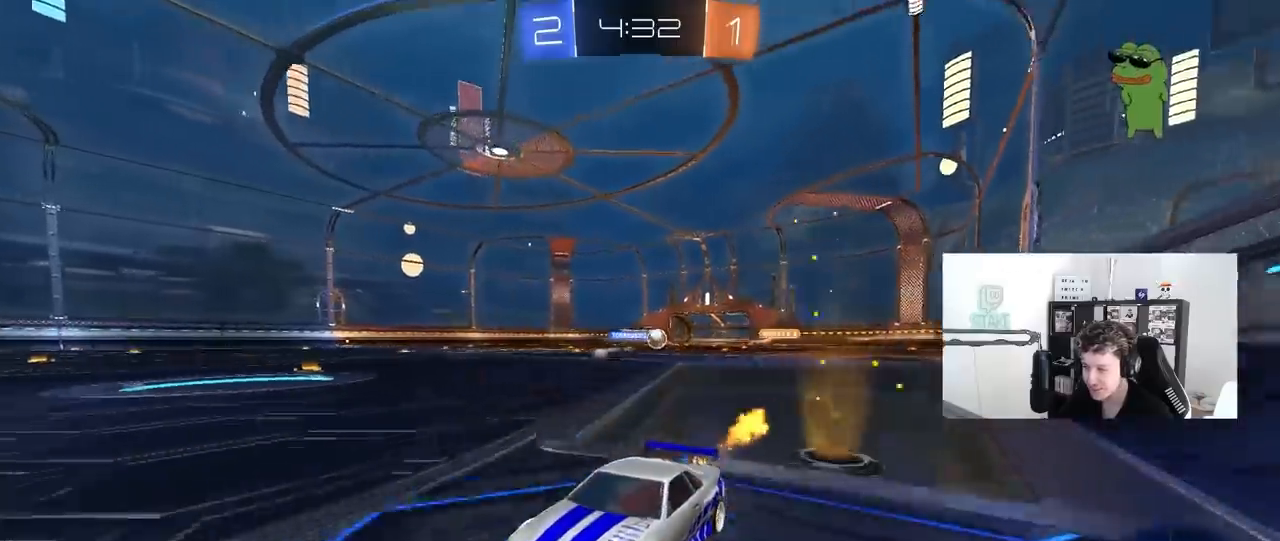
{"keys": ["d", "shift", "w"], "mouse": [], "mouse_move": "still", "events": [[100, "d", "down"], [250, "d", "up"], [333, "d", "down"], [333, "mouse_left", "up"], [383, "shift", "down"]]}
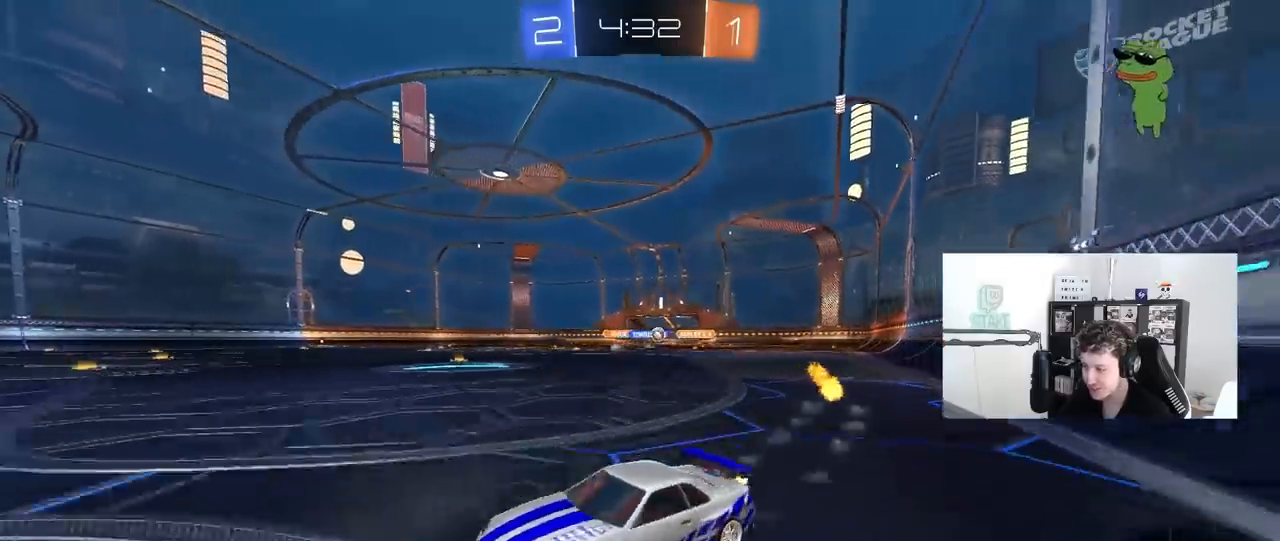
{"keys": ["d", "w"], "mouse": ["left"], "mouse_move": "still", "events": [[83, "shift", "up"], [217, "mouse_left", "down"]]}
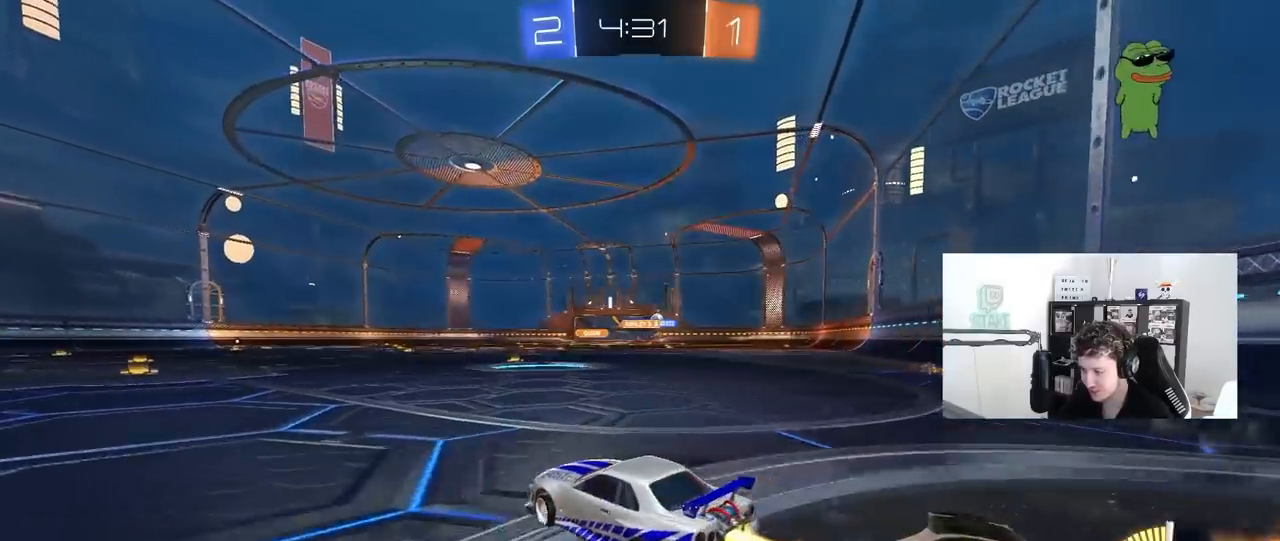
{"keys": ["d", "shift", "w"], "mouse": ["left"], "mouse_move": "still", "events": [[333, "d", "up"], [367, "mouse_right", "down"], [417, "shift", "down"], [467, "d", "down"], [467, "mouse_right", "up"]]}
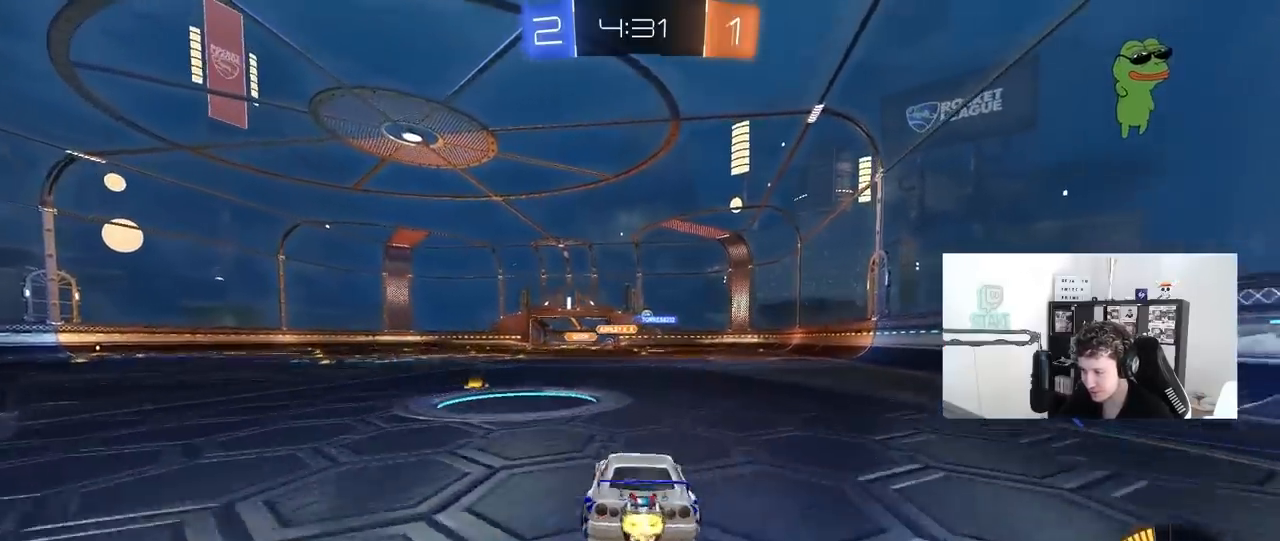
{"keys": ["d", "s", "shift"], "mouse": [], "mouse_move": "still", "events": [[17, "mouse_right", "down"], [100, "s", "down"], [100, "w", "up"], [250, "mouse_right", "up"], [300, "s", "up"], [483, "mouse_left", "up"], [483, "s", "down"]]}
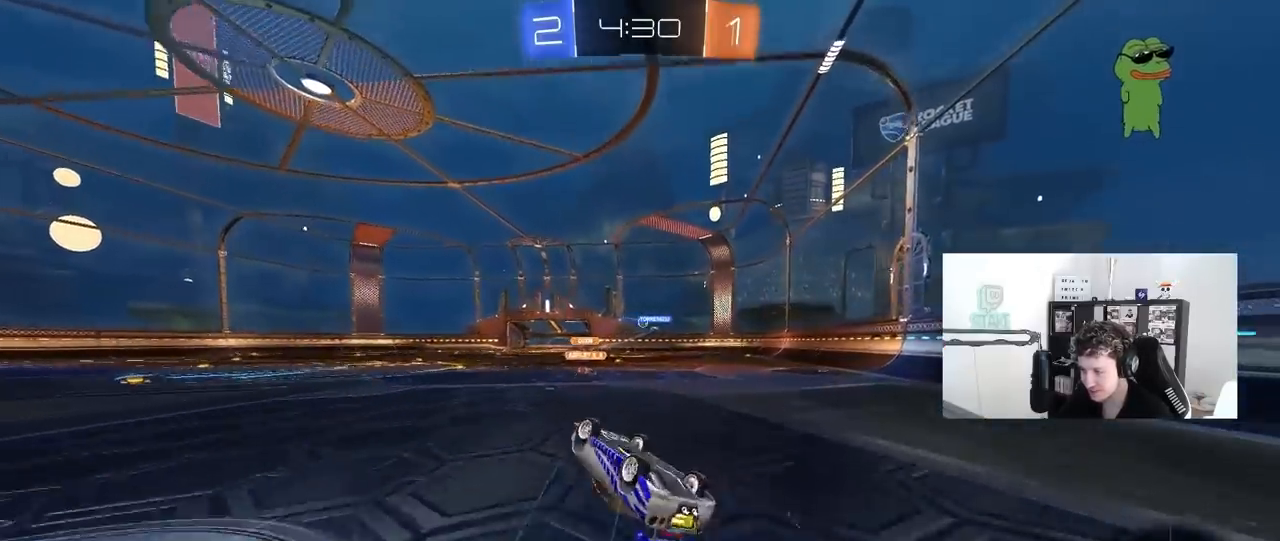
{"keys": ["w"], "mouse": [], "mouse_move": "still", "events": [[167, "s", "up"], [217, "shift", "up"], [317, "d", "up"], [500, "w", "down"]]}
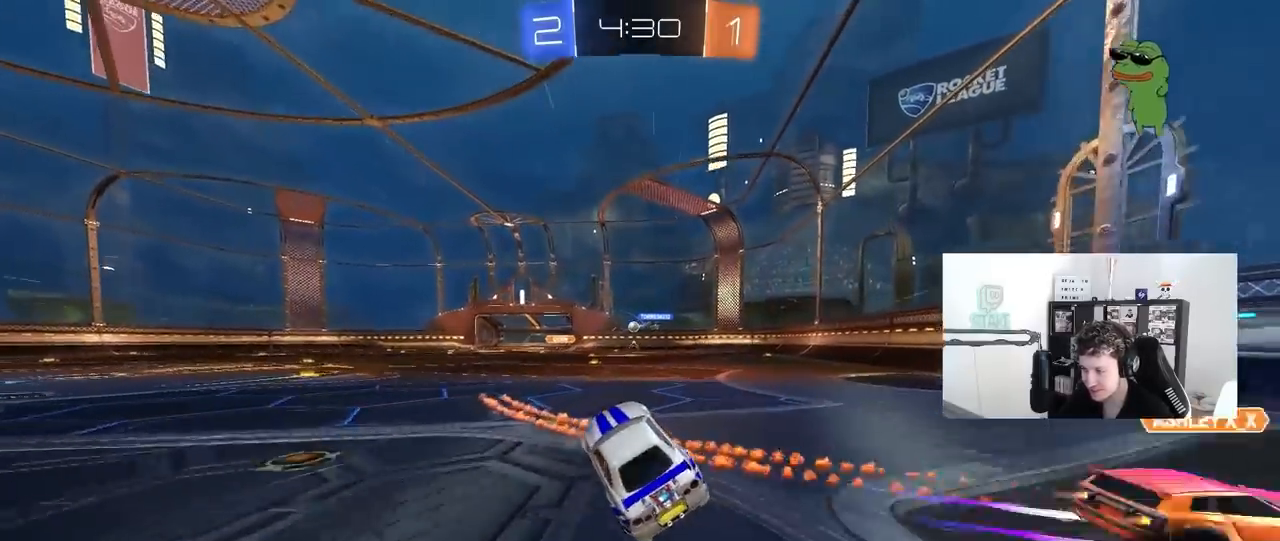
{"keys": ["w"], "mouse": [], "mouse_move": "still", "events": []}
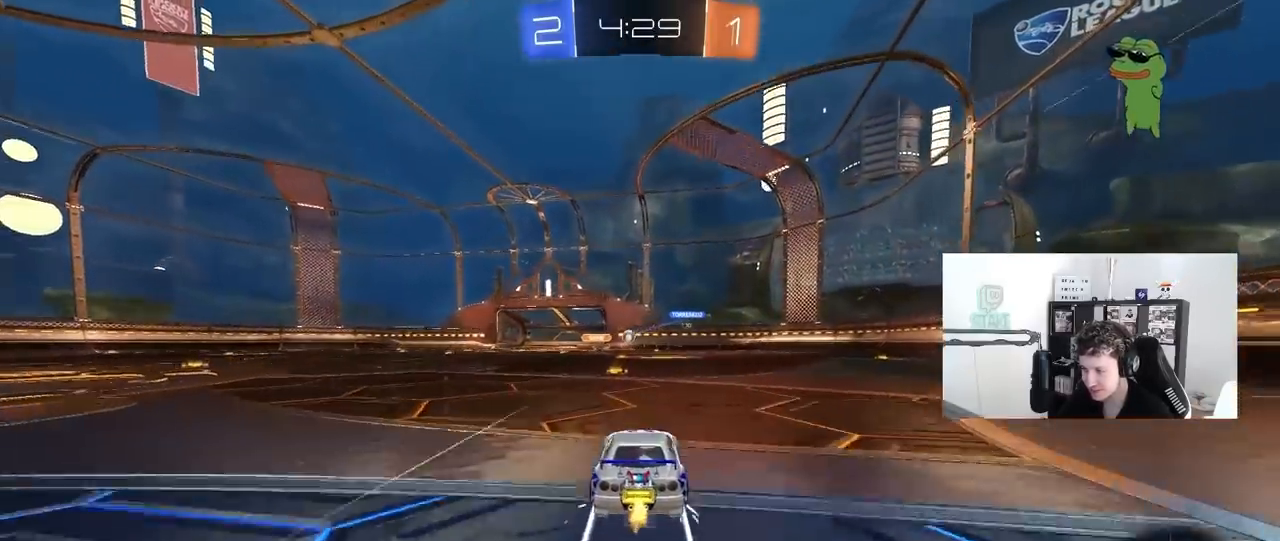
{"keys": ["w"], "mouse": [], "mouse_move": "still", "events": [[50, "a", "down"], [250, "a", "up"], [333, "d", "down"], [383, "d", "up"]]}
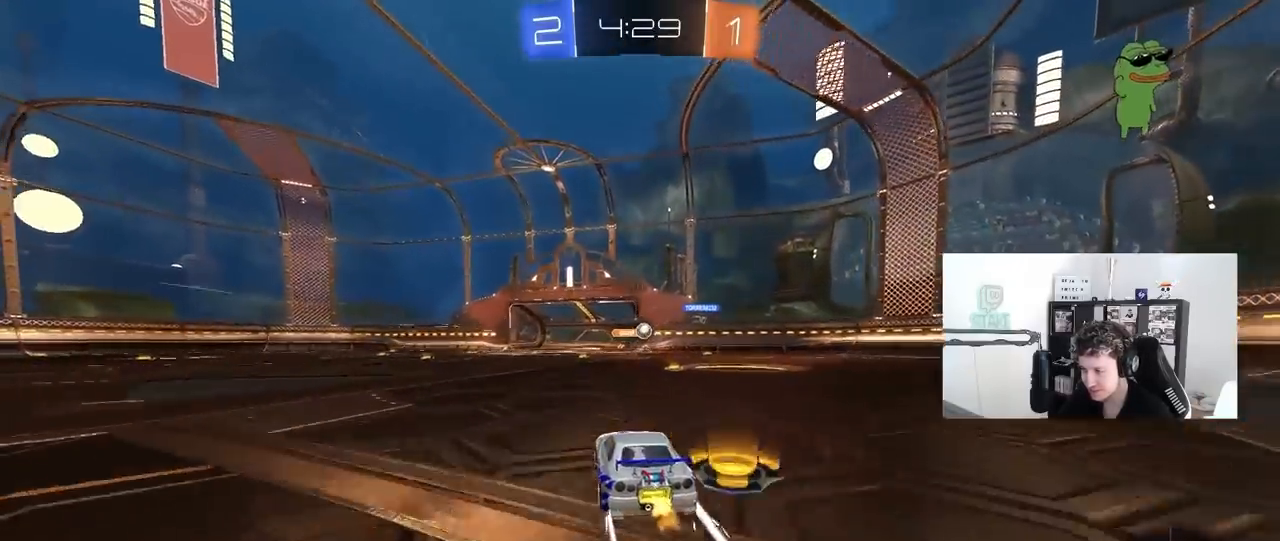
{"keys": ["a", "w"], "mouse": [], "mouse_move": "still", "events": [[33, "d", "down"], [167, "d", "up"], [400, "a", "down"]]}
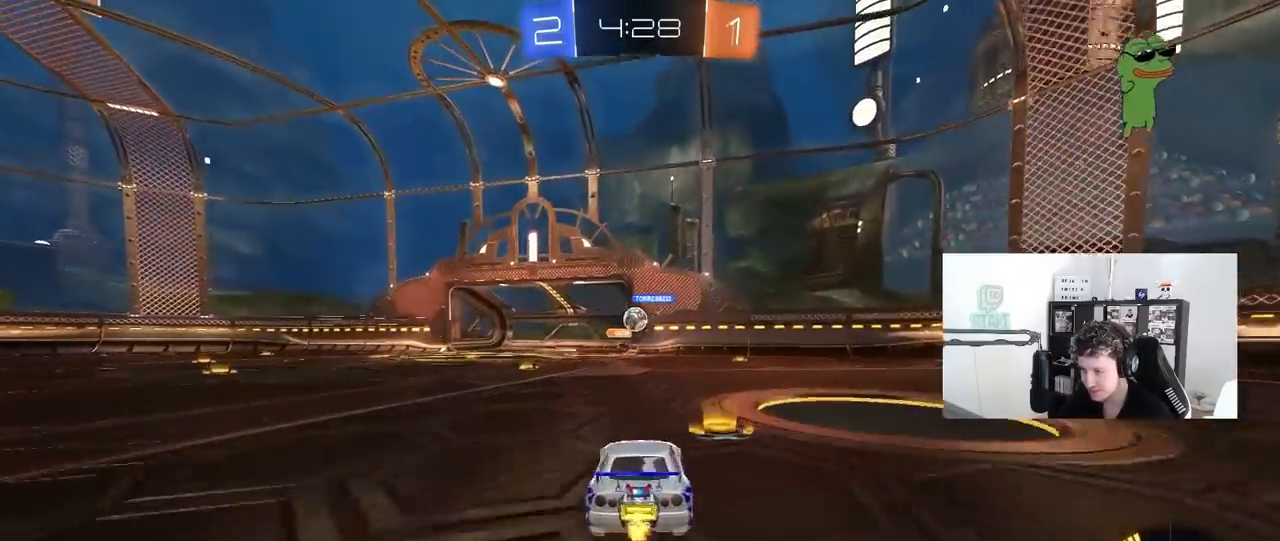
{"keys": ["w"], "mouse": [], "mouse_move": "still", "events": [[83, "a", "up"], [283, "a", "down"], [417, "a", "up"]]}
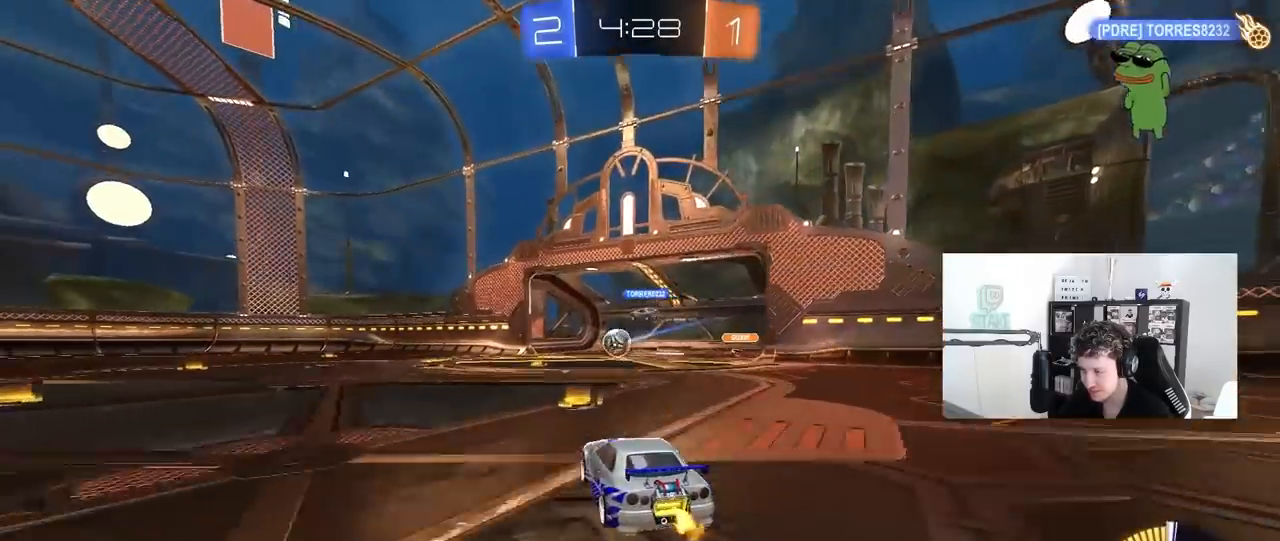
{"keys": ["w"], "mouse": [], "mouse_move": "still", "events": [[100, "w", "up"], [433, "w", "down"]]}
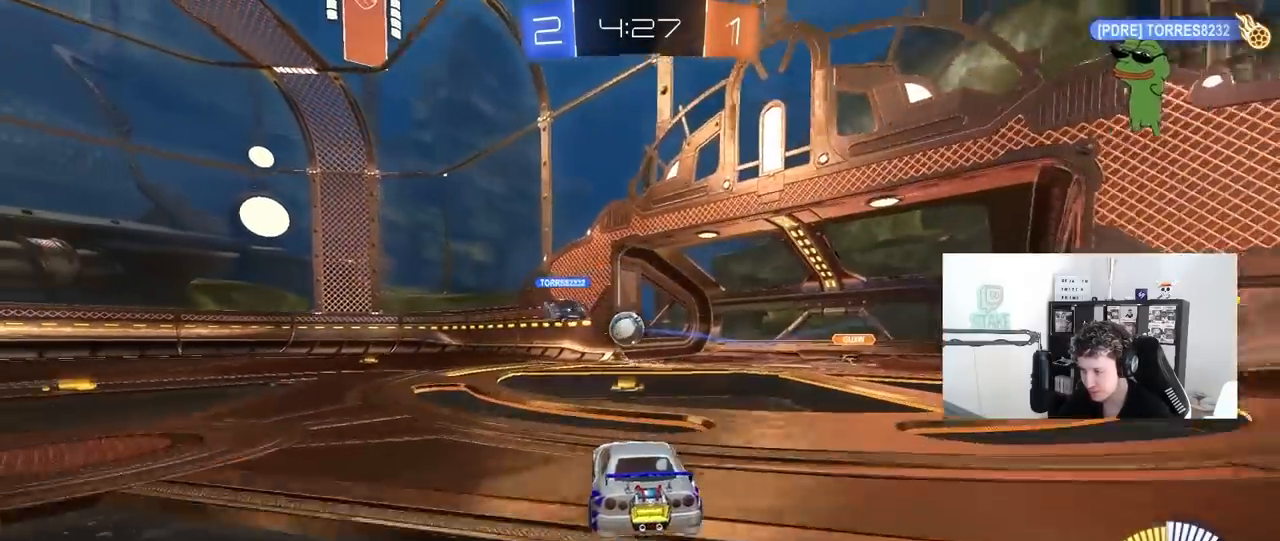
{"keys": ["d"], "mouse": ["left"], "mouse_move": "down-right", "events": [[167, "d", "down"], [267, "a", "down"], [267, "d", "up"], [317, "w", "up"], [367, "mouse_left", "down"], [367, "mouse_right", "down"], [400, "a", "up"], [400, "d", "down"], [450, "mouse_right", "up"]]}
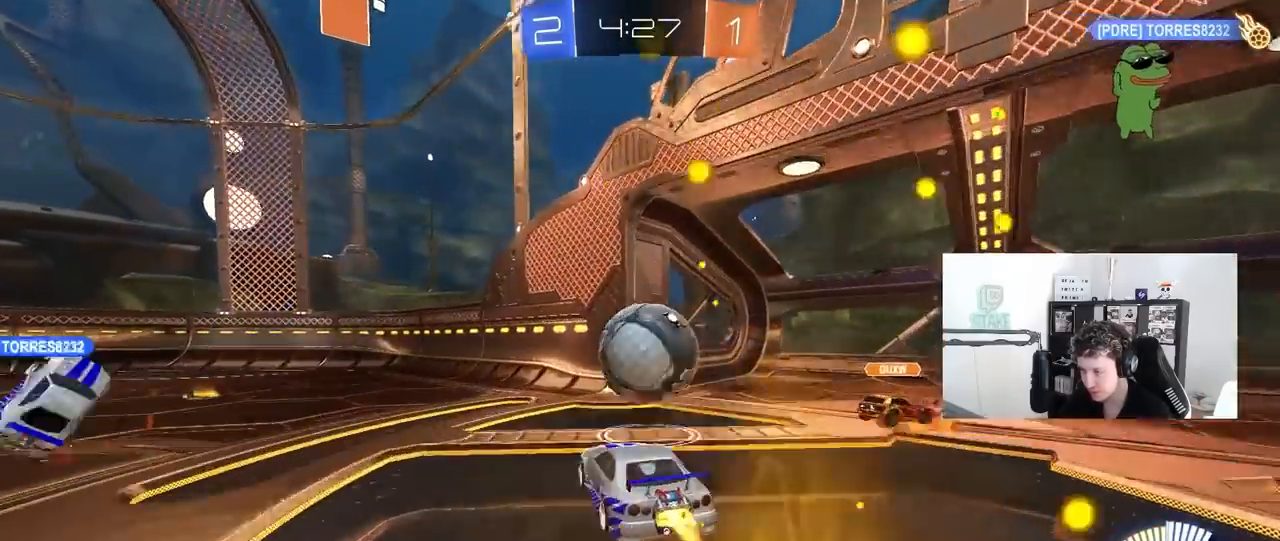
{"keys": ["d", "s", "shift"], "mouse": [], "events": [[83, "mouse_right", "down"], [83, "shift", "down"], [83, "w", "down"], [183, "s", "down"], [233, "w", "up"], [283, "mouse_left", "up"], [317, "mouse_right", "up"]]}
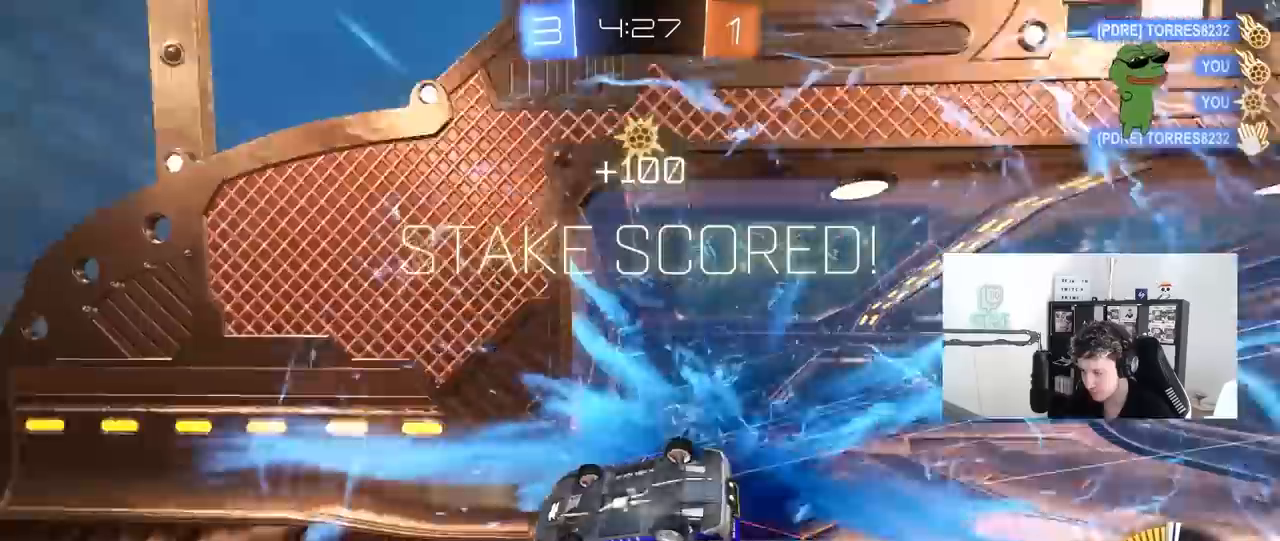
{"keys": ["d", "s", "space"], "mouse": [], "mouse_move": "still", "events": [[17, "s", "up"], [117, "s", "down"], [333, "shift", "up"], [483, "space", "down"]]}
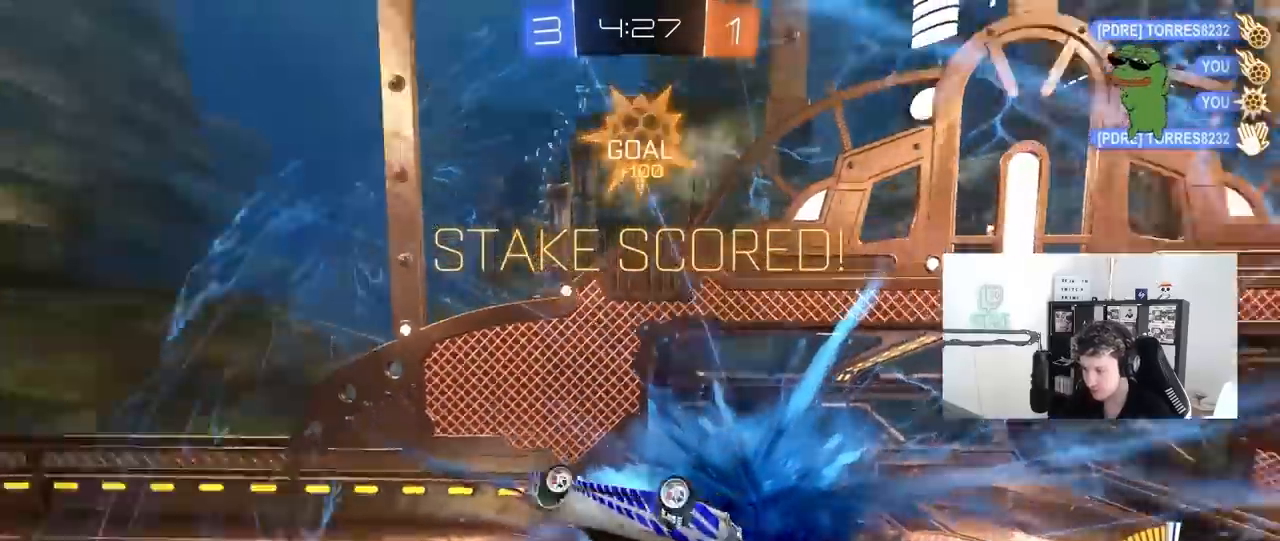
{"keys": ["d", "s"], "mouse": [], "mouse_move": "still", "events": [[217, "space", "up"]]}
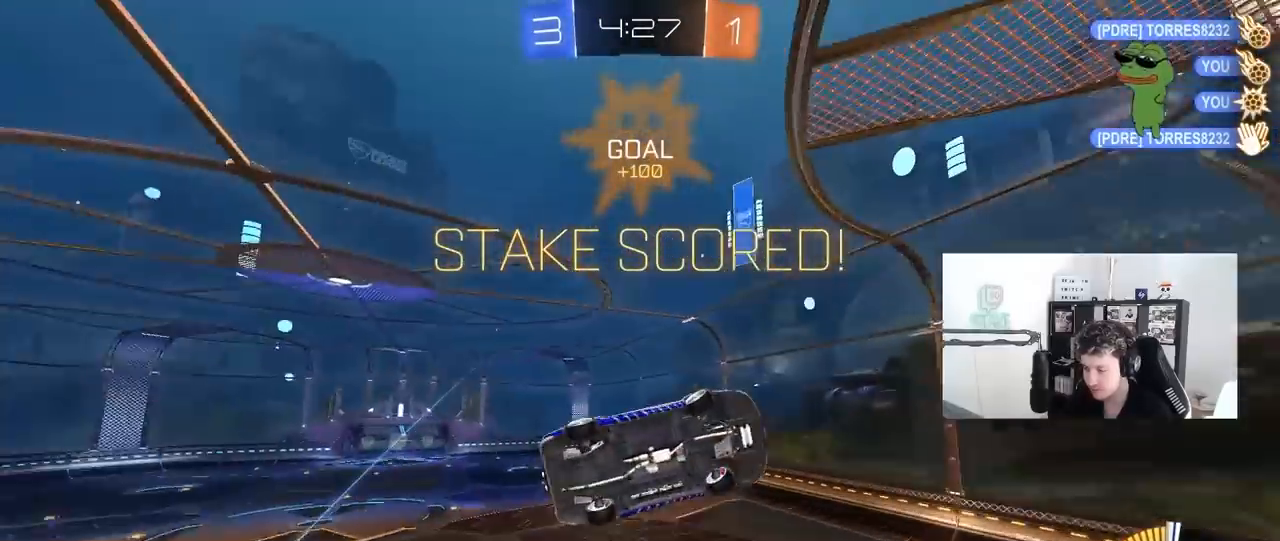
{"keys": ["a", "q", "w"], "mouse": ["left"], "mouse_move": "down-left", "events": [[83, "q", "down"], [133, "mouse_left", "down"], [133, "s", "up"], [283, "d", "up"], [333, "a", "down"], [367, "w", "down"]]}
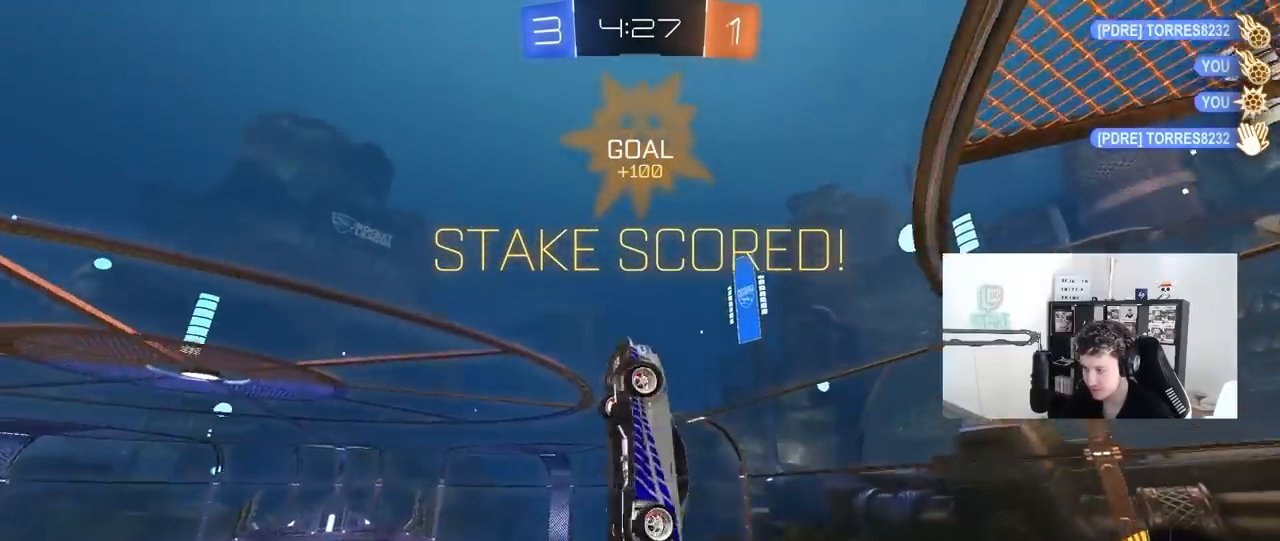
{"keys": ["a", "q", "s"], "mouse": ["left"], "mouse_move": "up", "events": [[150, "w", "up"], [250, "mouse_left", "up"], [300, "s", "down"], [383, "mouse_left", "down"]]}
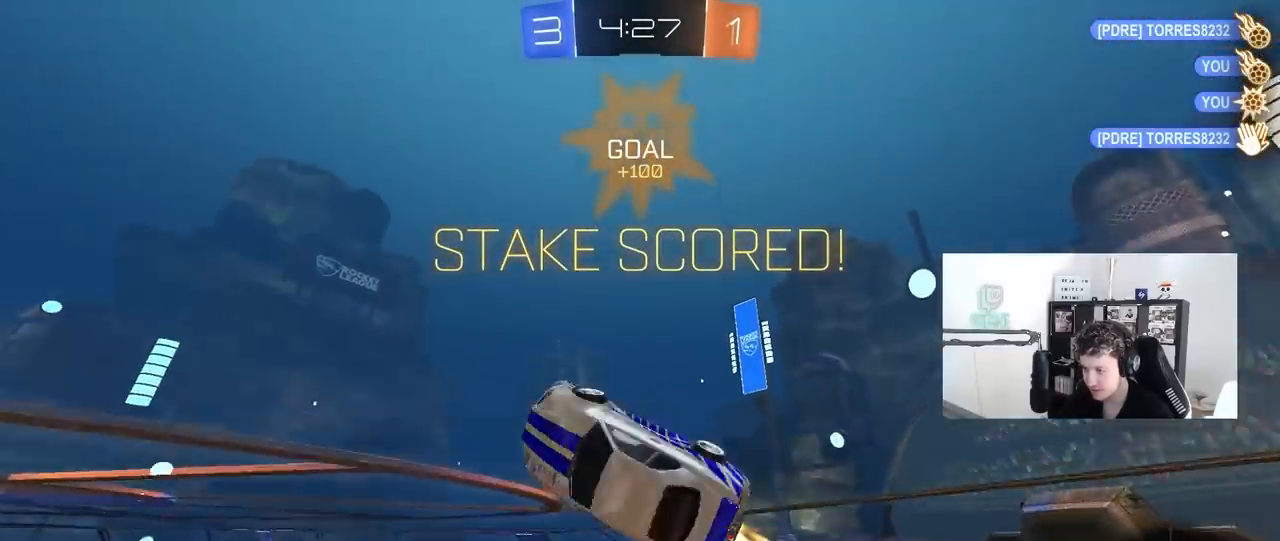
{"keys": ["a", "q", "w"], "mouse": [], "mouse_move": "still", "events": [[33, "mouse_left", "up"], [167, "a", "up"], [167, "q", "up"], [217, "mouse_right", "down"], [217, "s", "up"], [350, "a", "down"], [350, "mouse_right", "up"], [350, "q", "down"], [500, "w", "down"]]}
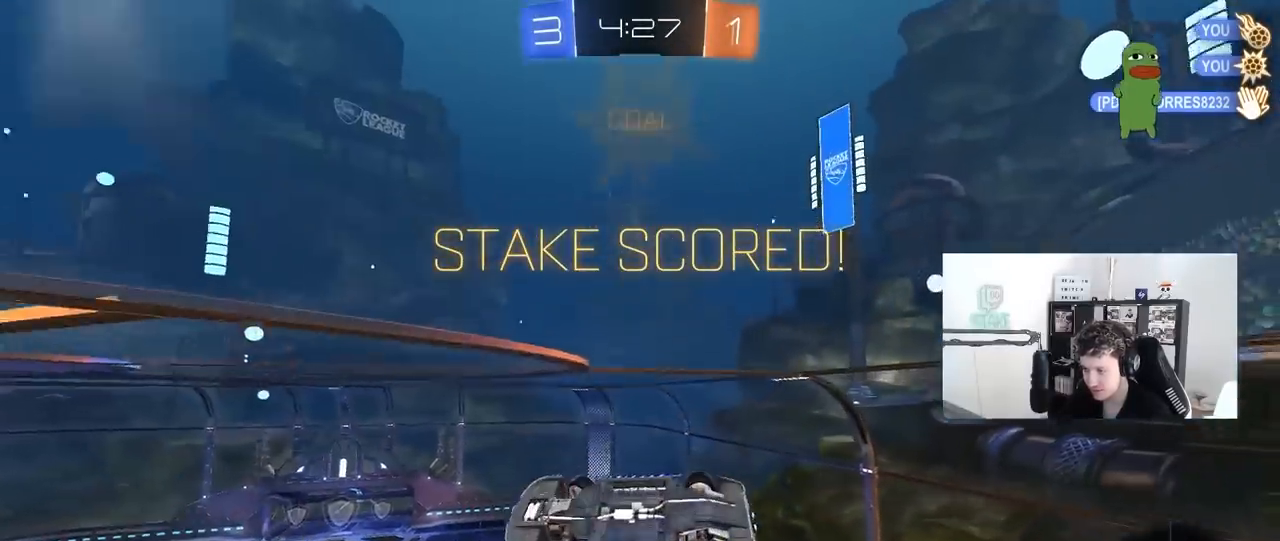
{"keys": ["d", "s"], "mouse": ["left"], "mouse_move": "still", "events": [[133, "d", "down"], [283, "a", "up"], [283, "w", "up"], [367, "mouse_left", "down"], [417, "q", "up"], [417, "s", "down"]]}
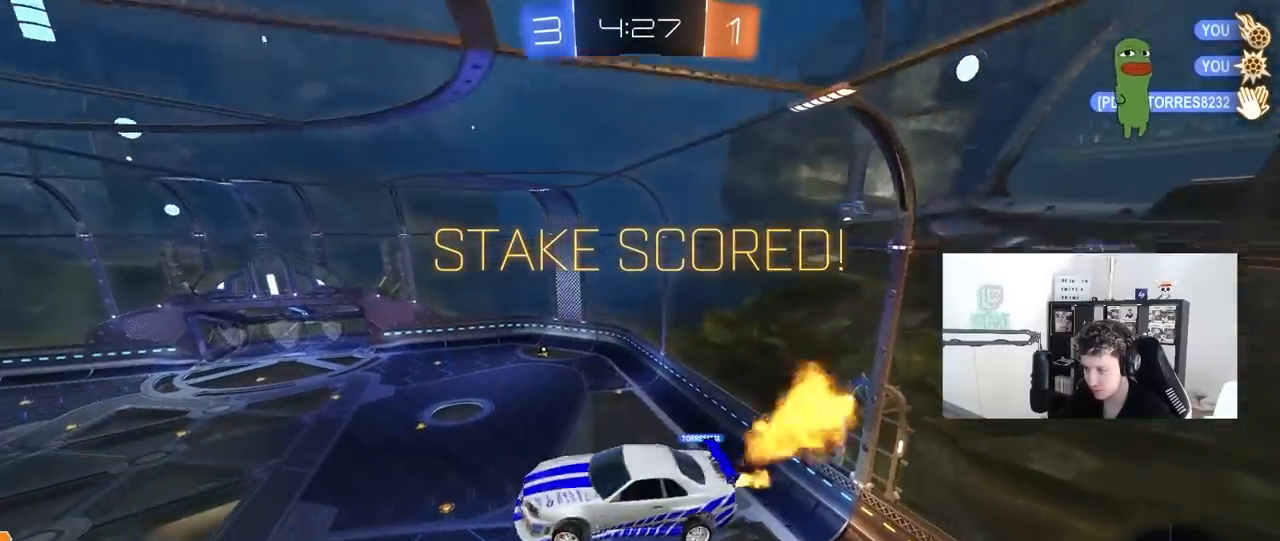
{"keys": ["d", "s"], "mouse": ["left"], "mouse_move": "still", "events": [[17, "s", "up"], [50, "mouse_left", "up"], [150, "w", "down"], [200, "mouse_right", "down"], [300, "s", "down"], [333, "w", "up"], [483, "mouse_left", "down"], [483, "mouse_right", "up"]]}
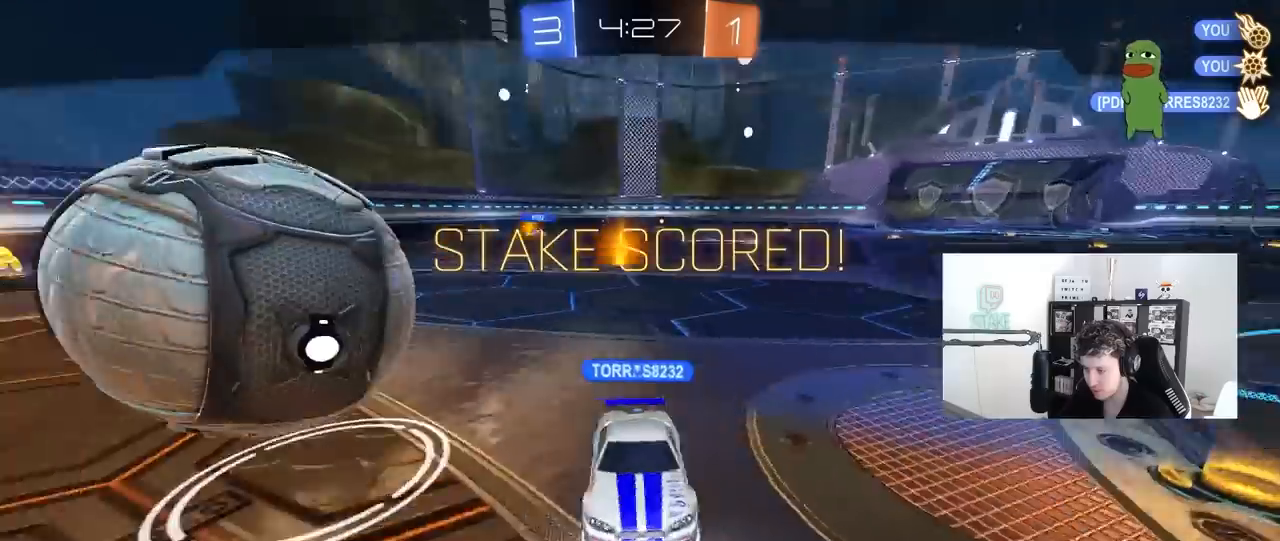
{"keys": ["tab"], "mouse": [], "mouse_move": "still", "events": [[33, "shift", "down"], [217, "mouse_left", "up"], [217, "s", "up"], [217, "shift", "up"], [267, "d", "up"], [267, "mouse_right", "down"], [350, "tab", "down"], [500, "mouse_right", "up"]]}
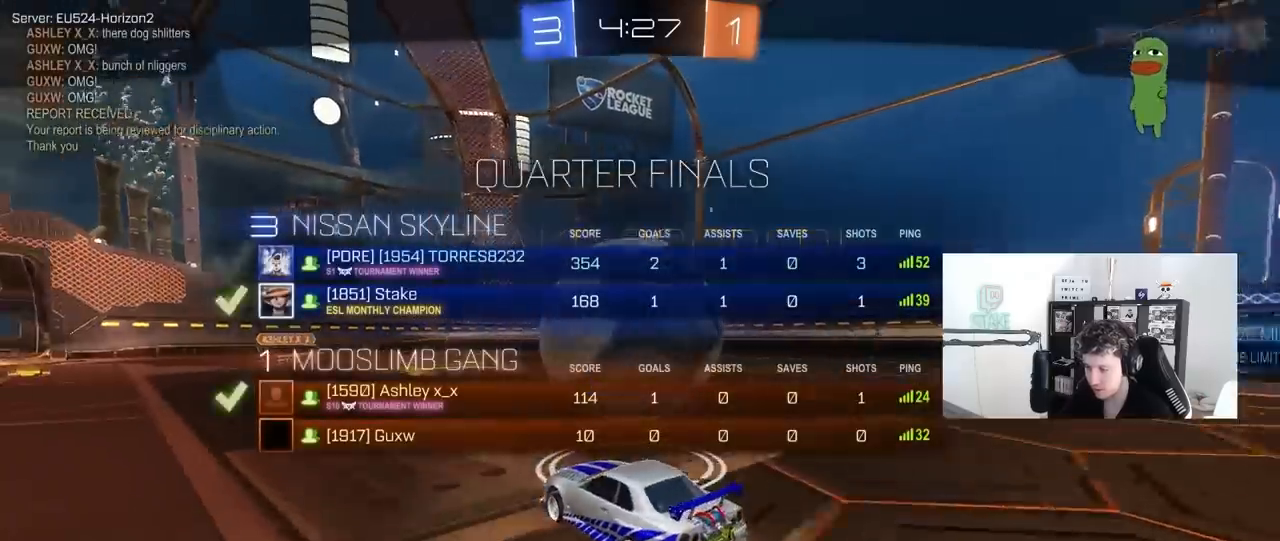
{"keys": ["tab"], "mouse": ["right"], "mouse_move": "still", "events": [[33, "mouse_right", "down"], [283, "mouse_right", "up"], [367, "mouse_right", "down"]]}